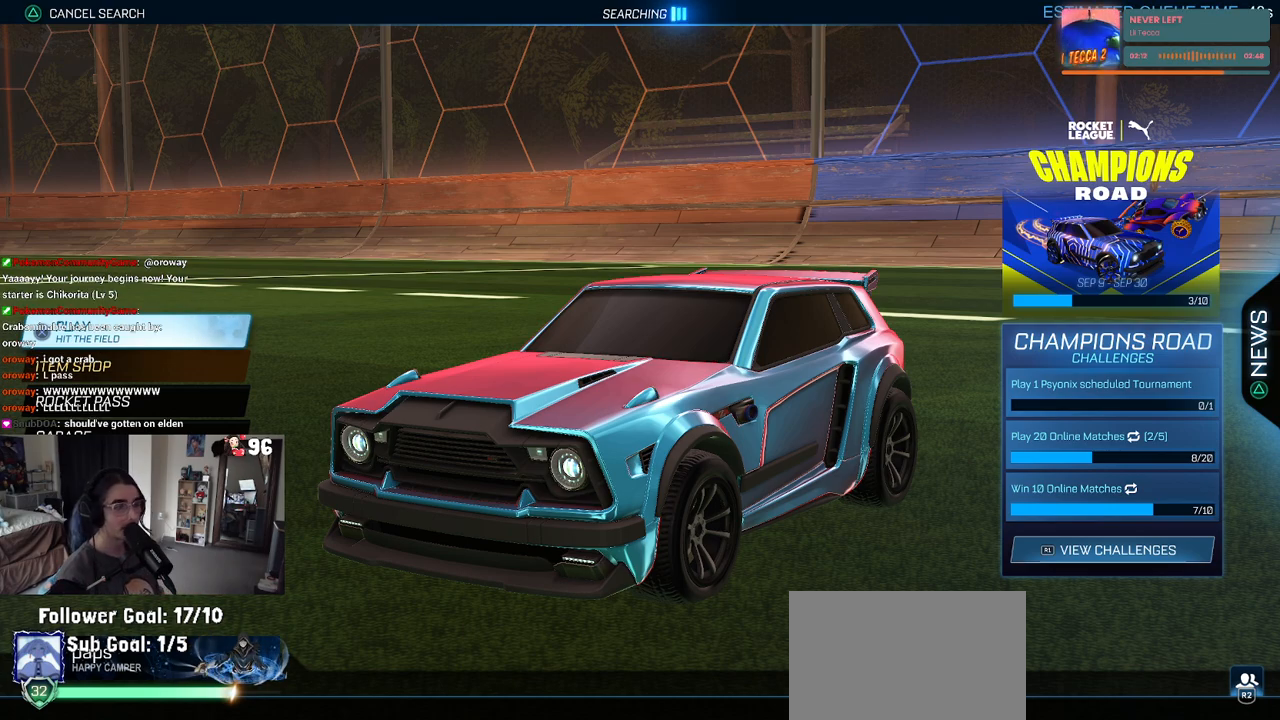
Gameplay with a controller (PlayStation layout); each line is a JSON object with the inputs held at the frame after it. "events" lists button and stick changes between this image and that frame as [ms after this image, input, new state], when the widget could be followed in between.
{"buttons": [], "left_stick": "center", "right_stick": "center", "events": [[83, "CROSS", "down"], [150, "CROSS", "up"], [300, "DPAD_DOWN", "down"], [383, "DPAD_DOWN", "up"]]}
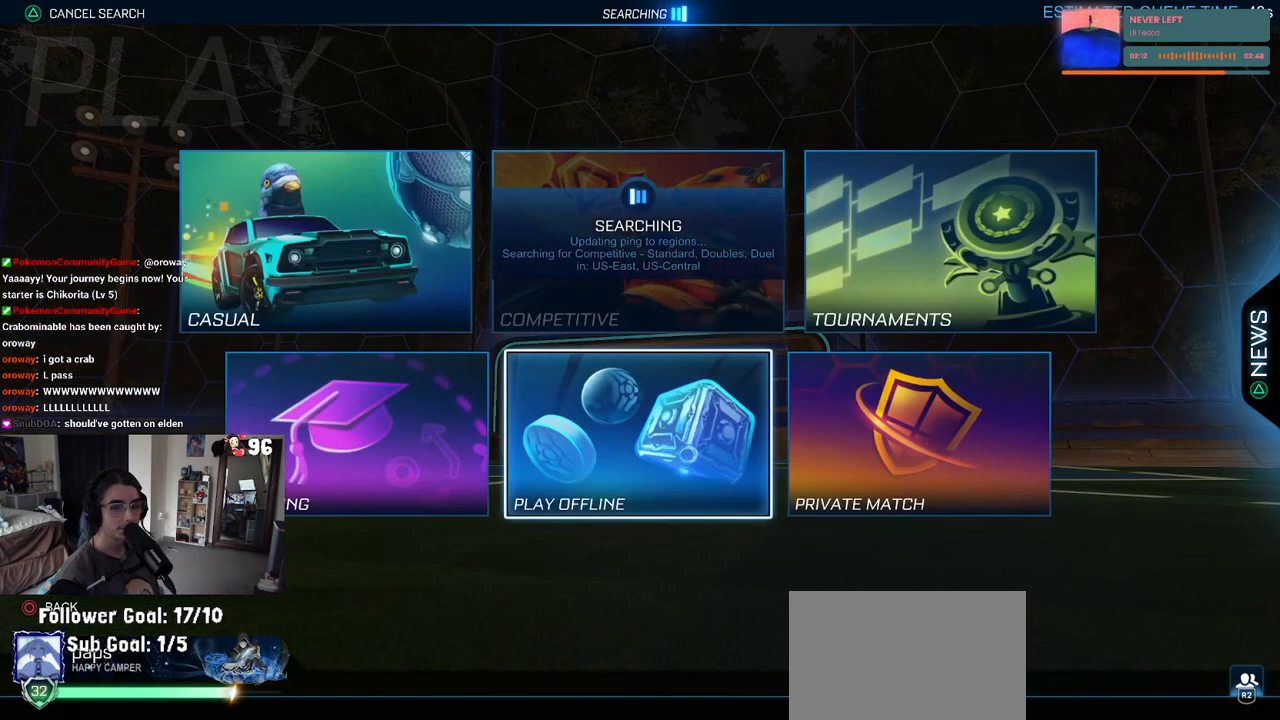
{"buttons": ["CROSS"], "left_stick": "center", "right_stick": "center", "events": [[217, "DPAD_LEFT", "down"], [333, "DPAD_LEFT", "up"], [450, "CROSS", "down"]]}
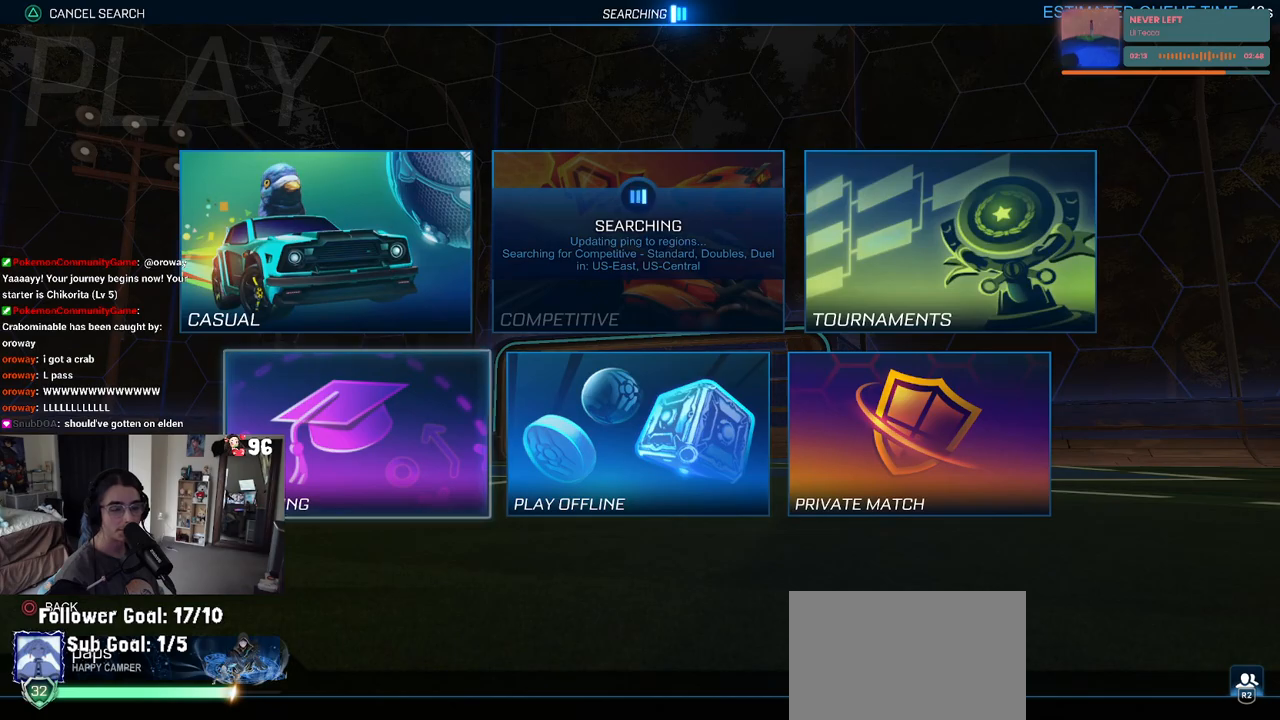
{"buttons": [], "left_stick": "center", "right_stick": "center", "events": [[17, "CROSS", "up"], [200, "CROSS", "down"], [317, "CROSS", "up"], [400, "CROSS", "down"], [500, "CROSS", "up"]]}
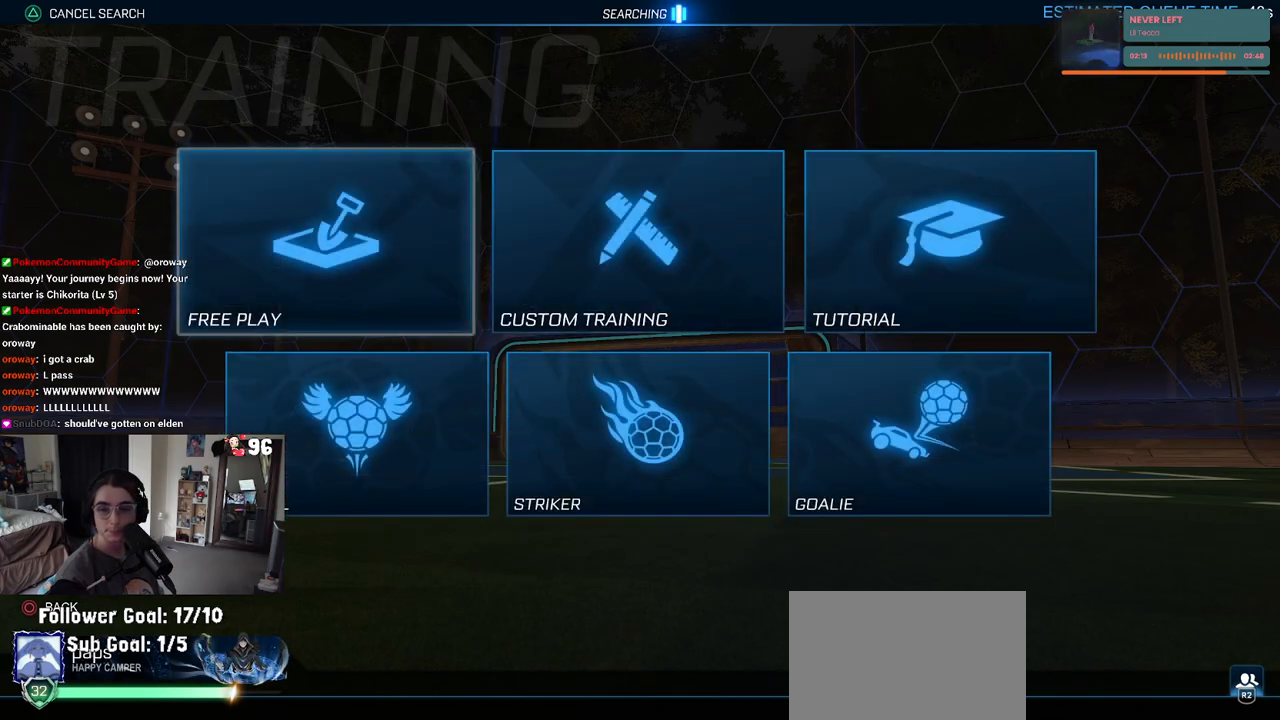
{"buttons": [], "left_stick": "center", "right_stick": "center", "events": [[83, "CROSS", "down"], [233, "CROSS", "up"], [333, "CROSS", "down"], [450, "CROSS", "up"]]}
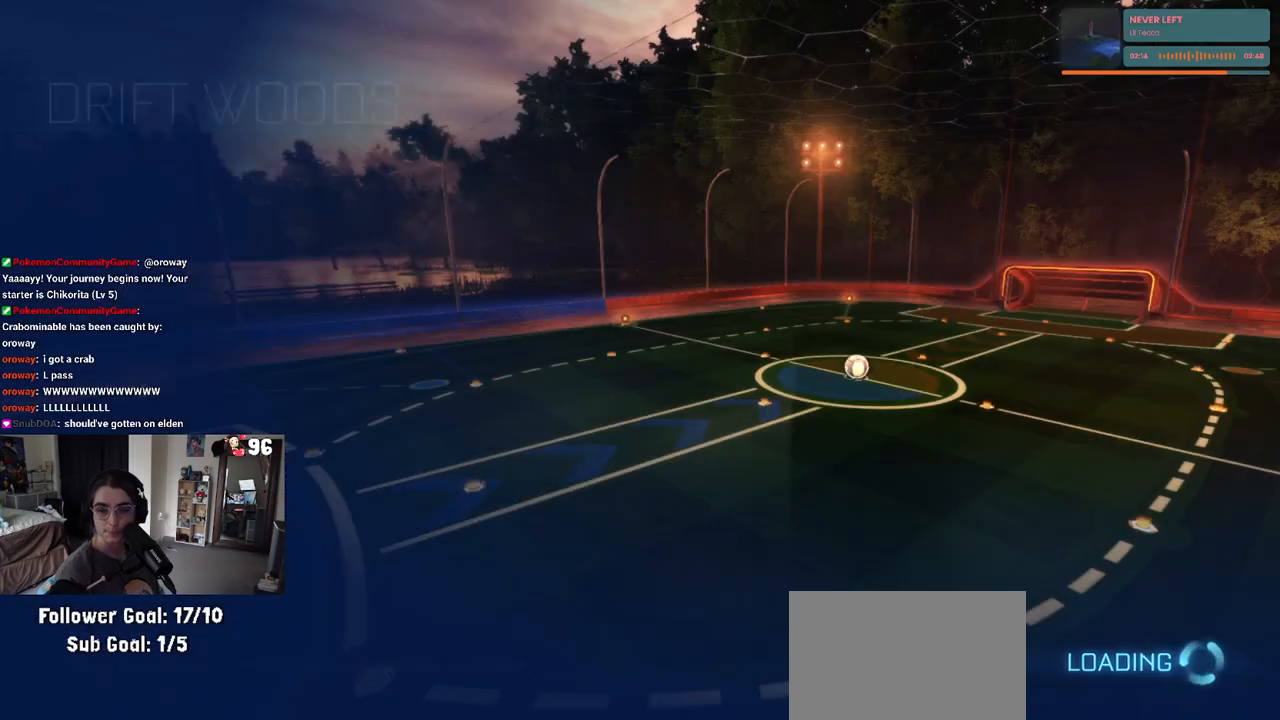
{"buttons": [], "left_stick": "center", "right_stick": "center", "events": []}
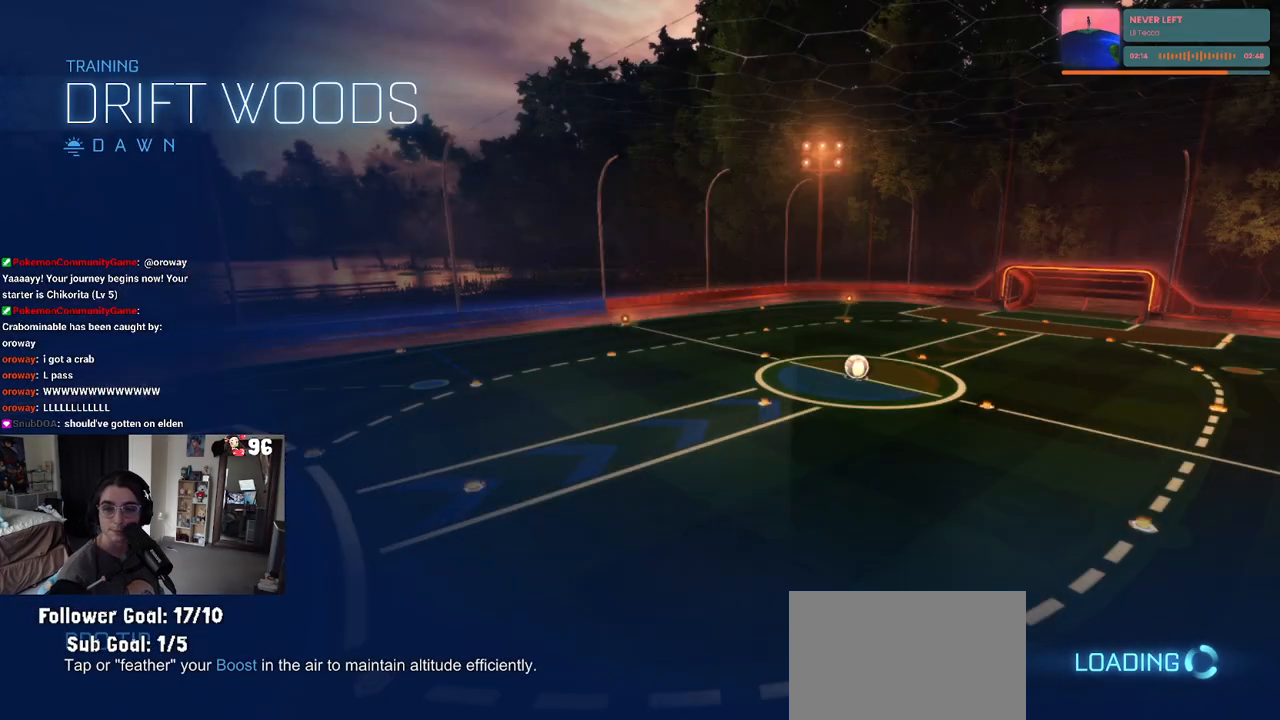
{"buttons": ["R2"], "left_stick": "center", "right_stick": "center", "events": [[283, "R2", "down"]]}
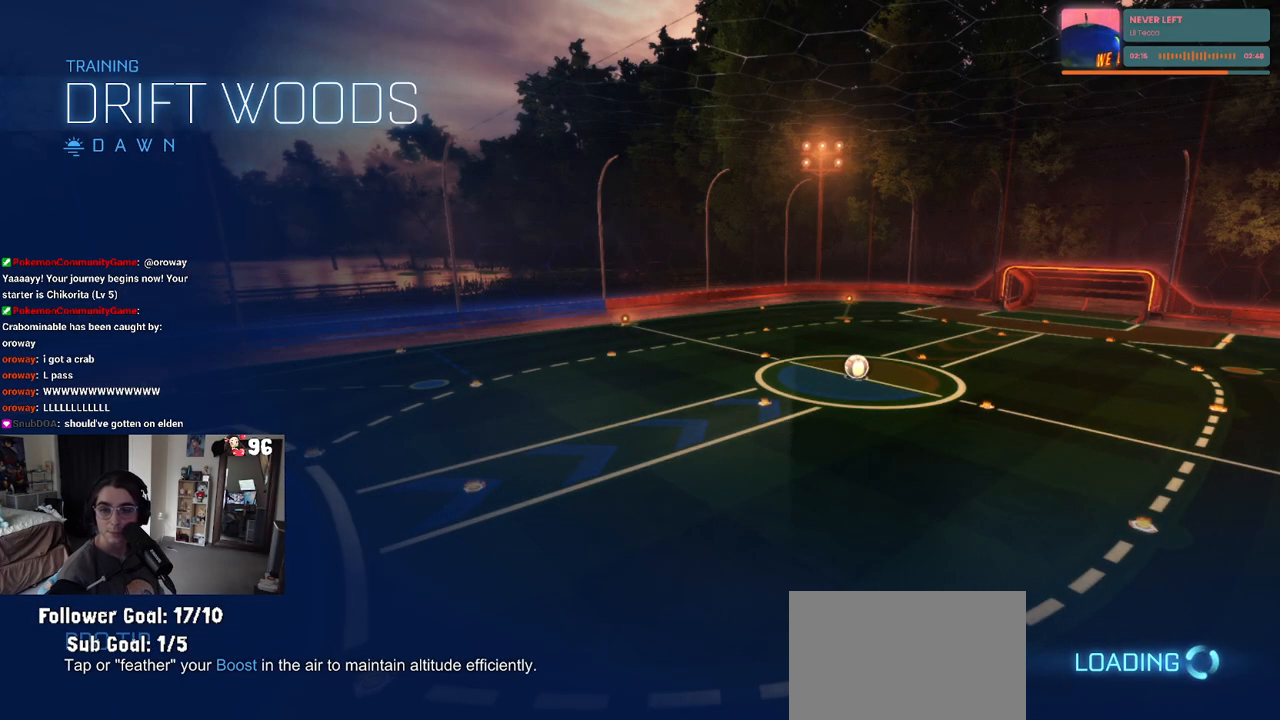
{"buttons": ["R2"], "left_stick": "up", "right_stick": "center", "events": [[383, "left_stick", "left"], [500, "left_stick", "up"]]}
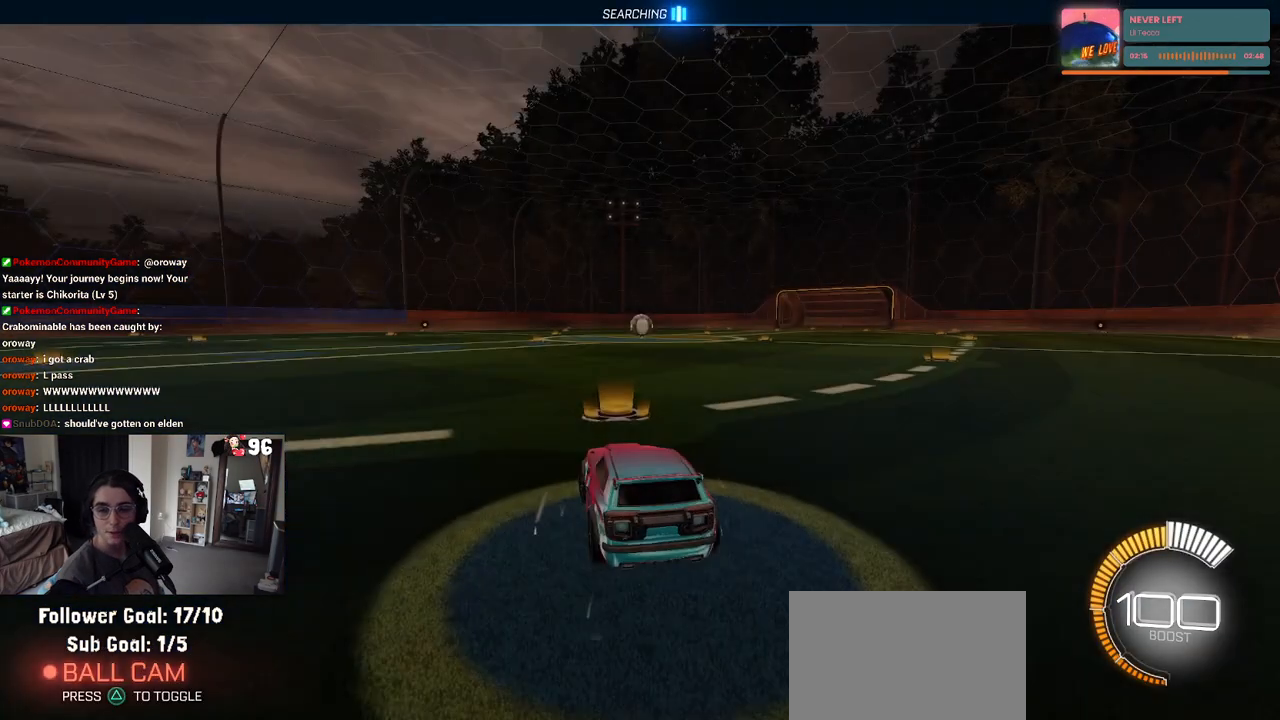
{"buttons": ["R1", "R2"], "left_stick": "center", "right_stick": "center", "events": [[33, "CROSS", "down"], [50, "R1", "down"], [133, "CROSS", "up"], [233, "left_stick", "center"]]}
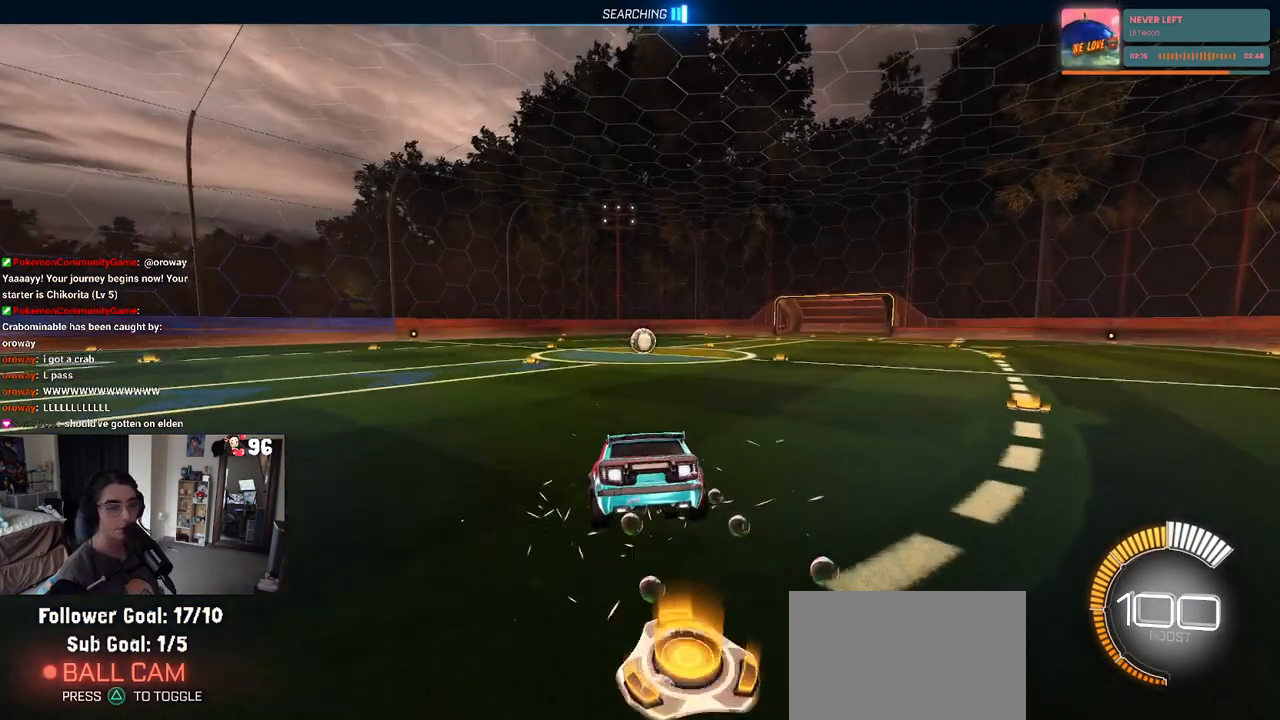
{"buttons": ["SQUARE", "R1", "R2"], "left_stick": "right", "right_stick": "center", "events": [[50, "SQUARE", "down"], [167, "left_stick", "left"], [317, "CROSS", "down"], [317, "left_stick", "up"], [400, "left_stick", "right"], [417, "CROSS", "up"]]}
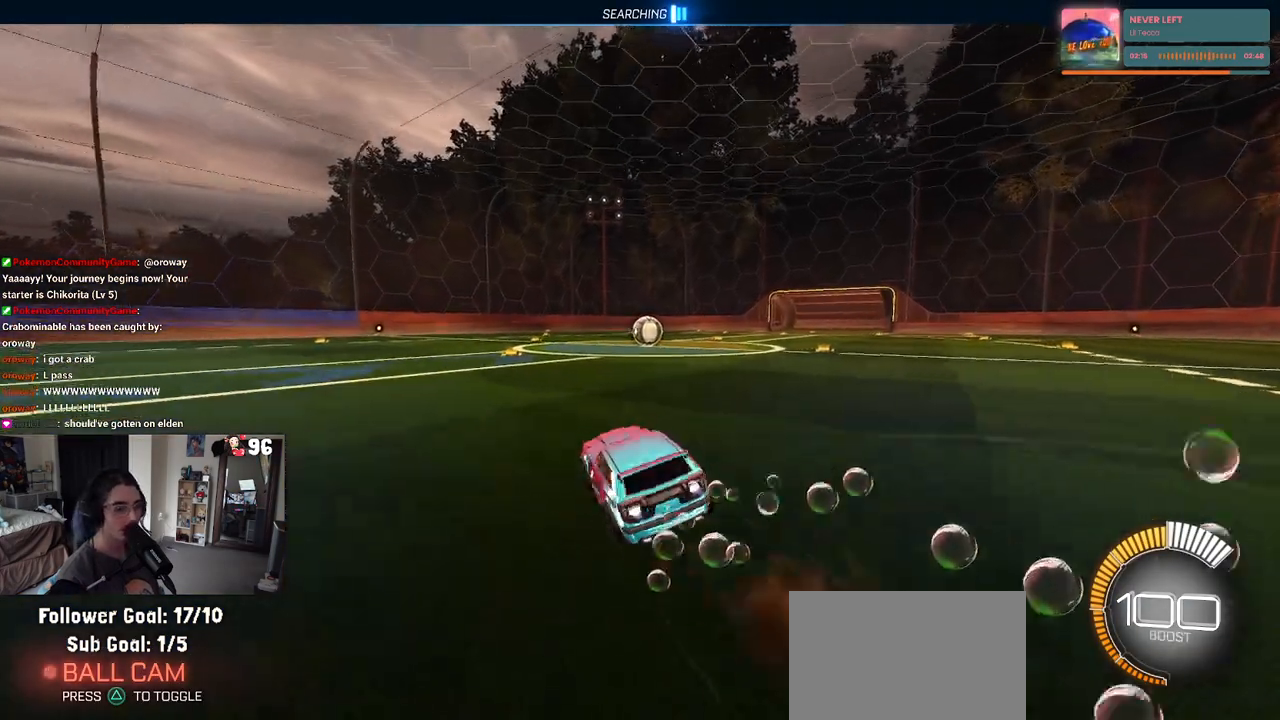
{"buttons": ["L2"], "left_stick": "up-right", "right_stick": "center", "events": [[250, "R1", "up"], [267, "SQUARE", "up"], [467, "R2", "up"], [500, "L2", "down"], [500, "left_stick", "up-right"]]}
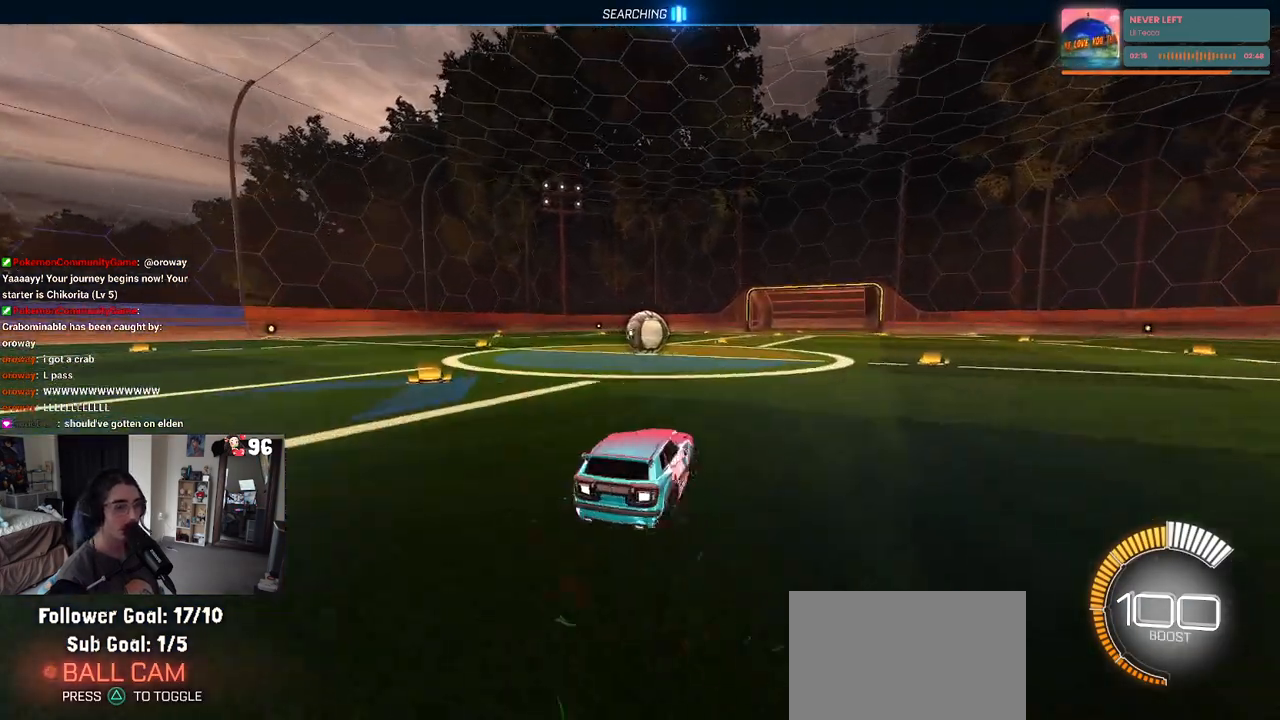
{"buttons": ["R2"], "left_stick": "center", "right_stick": "center", "events": [[100, "R2", "down"], [167, "left_stick", "left"], [200, "L2", "up"], [433, "left_stick", "center"]]}
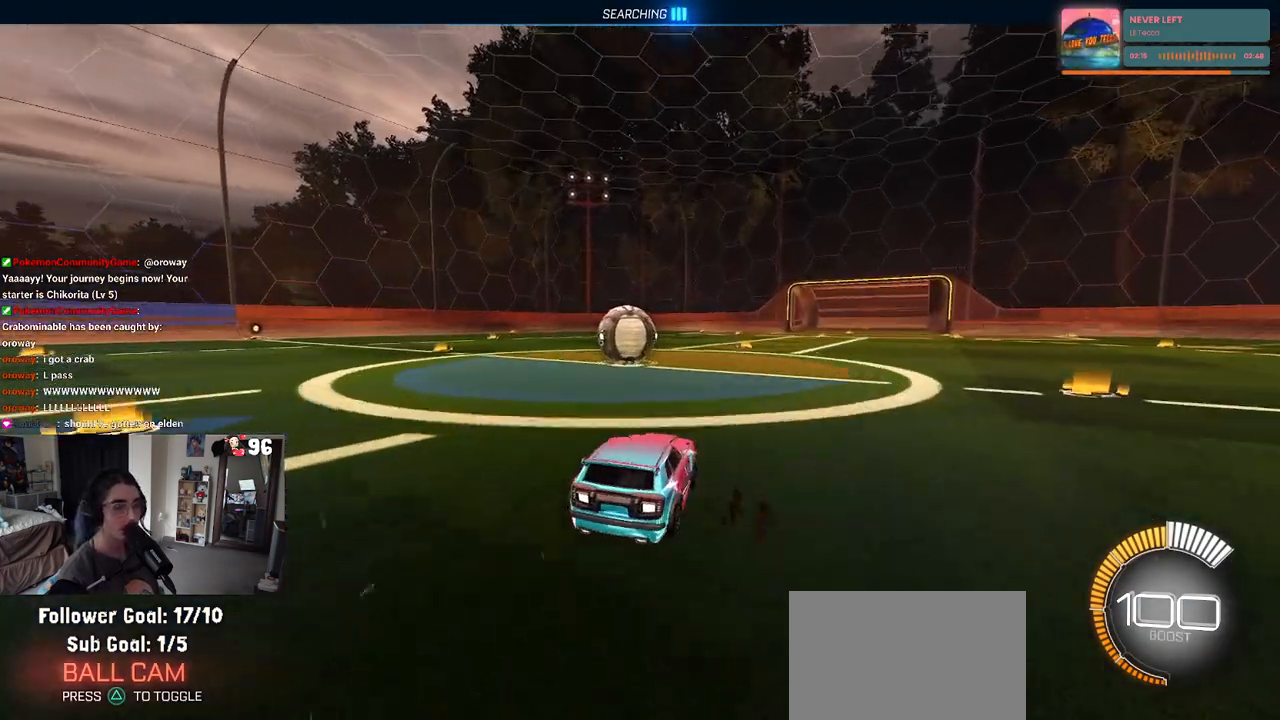
{"buttons": ["L2", "R2"], "left_stick": "left", "right_stick": "center", "events": [[183, "R2", "up"], [400, "left_stick", "left"], [433, "L2", "down"], [500, "R2", "down"]]}
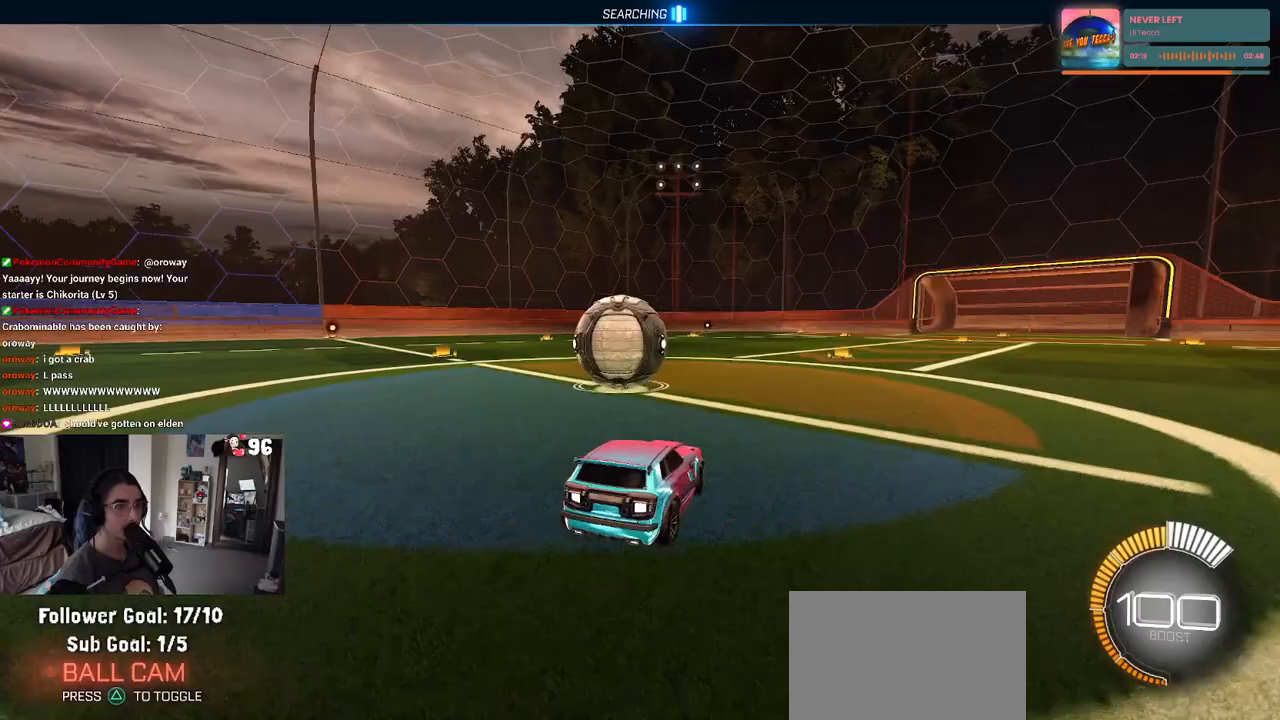
{"buttons": ["R2"], "left_stick": "left", "right_stick": "center", "events": [[83, "L2", "up"], [83, "left_stick", "center"], [367, "left_stick", "left"]]}
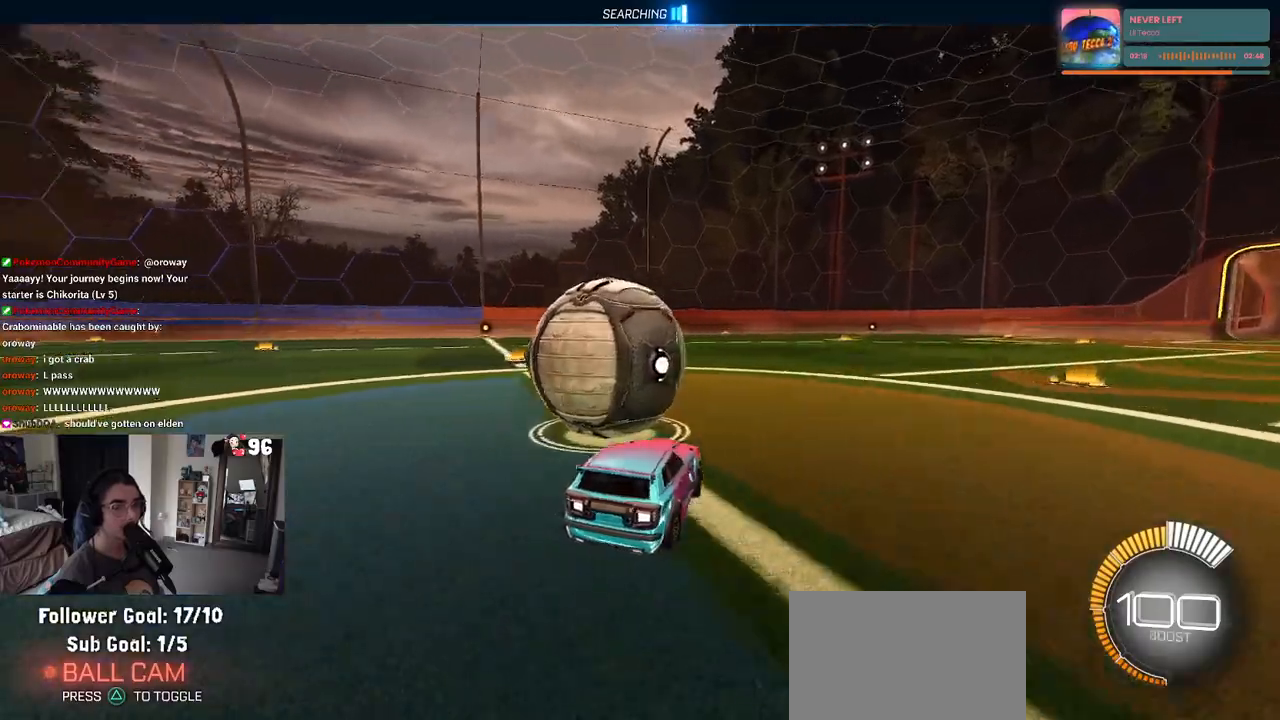
{"buttons": ["R1", "R2"], "left_stick": "center", "right_stick": "center", "events": [[317, "left_stick", "center"], [483, "R1", "down"]]}
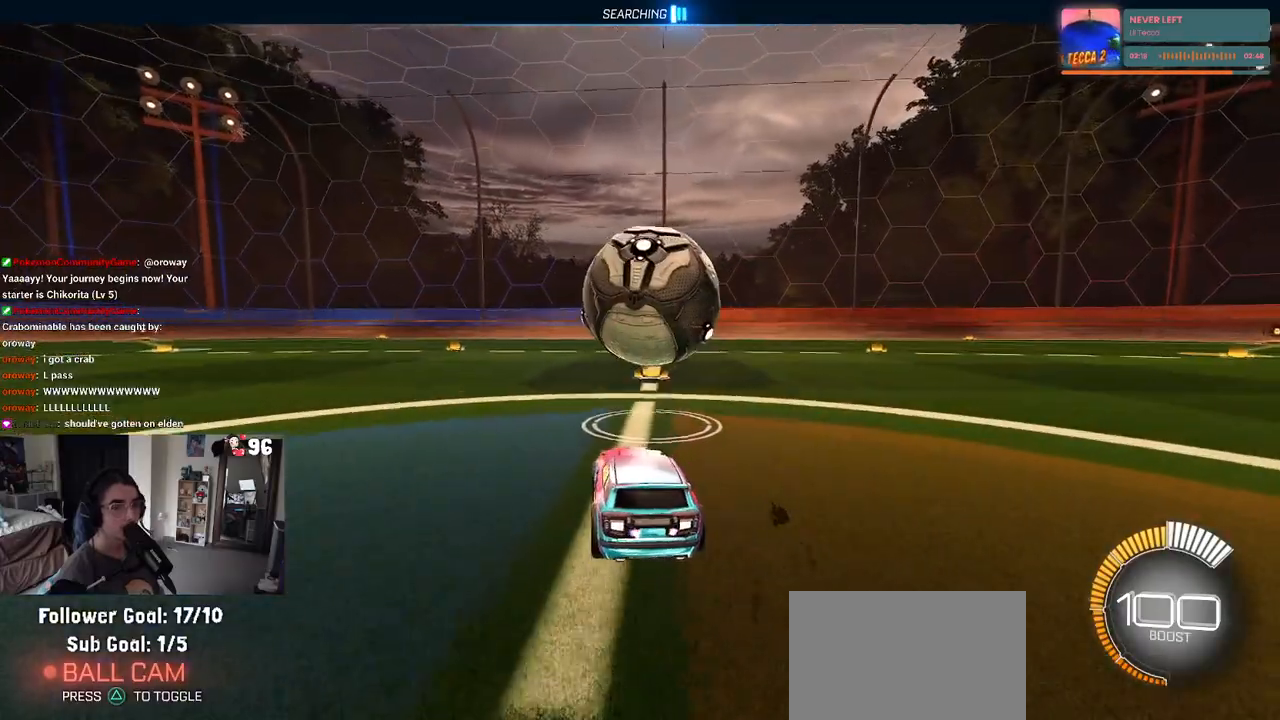
{"buttons": ["R2"], "left_stick": "center", "right_stick": "center", "events": [[17, "left_stick", "right"], [217, "left_stick", "center"], [283, "R1", "up"], [317, "left_stick", "left"], [417, "left_stick", "center"]]}
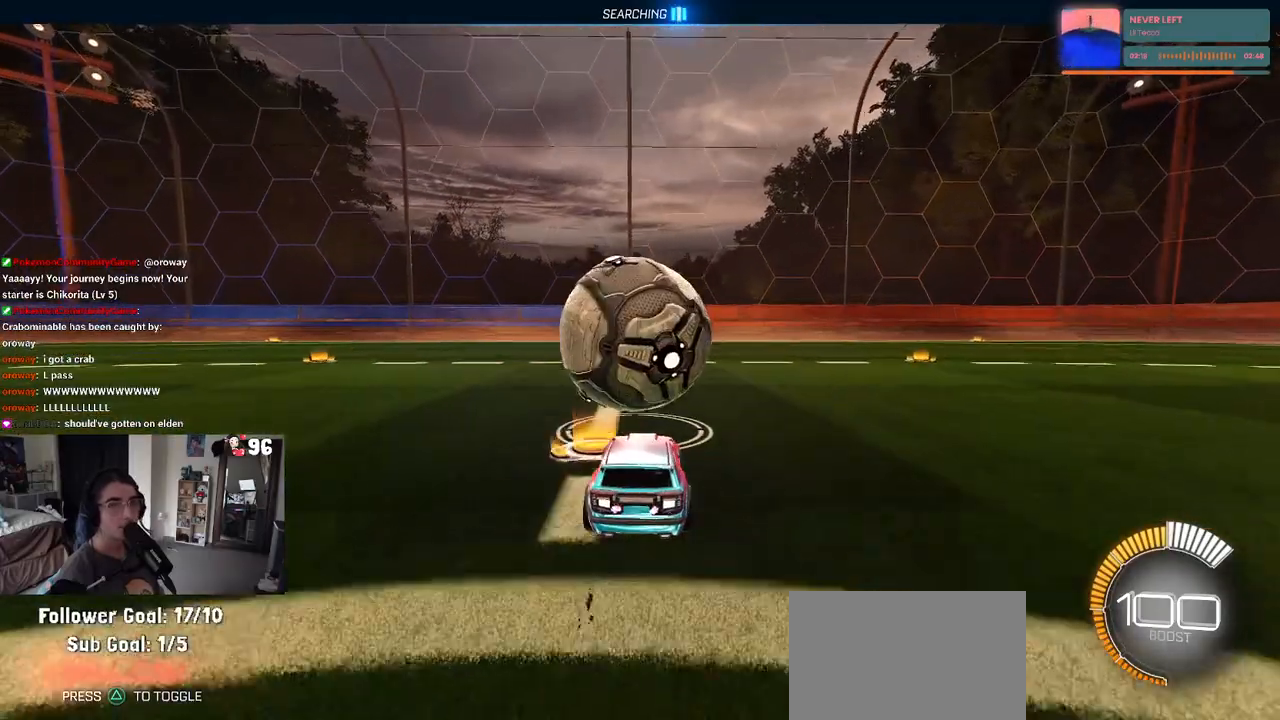
{"buttons": ["R2"], "left_stick": "center", "right_stick": "center", "events": [[150, "left_stick", "left"], [267, "left_stick", "center"]]}
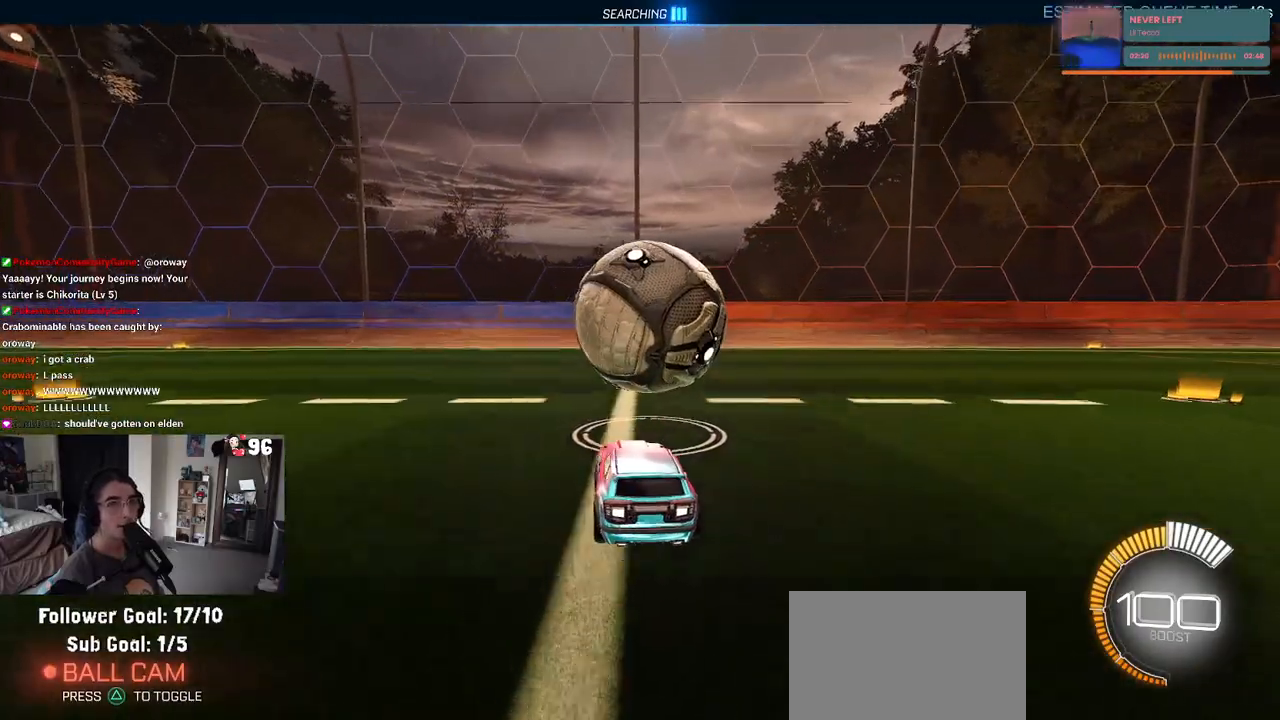
{"buttons": [], "left_stick": "left", "right_stick": "center", "events": [[367, "R2", "up"], [433, "left_stick", "left"]]}
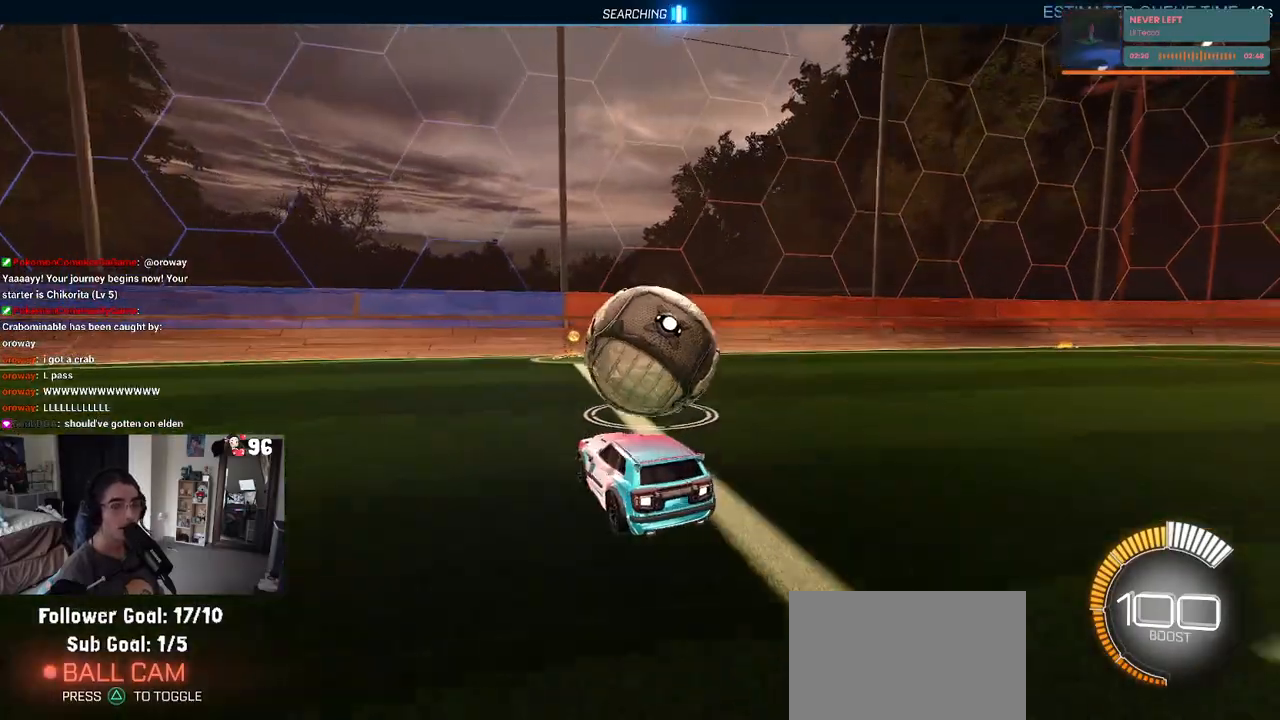
{"buttons": ["R2"], "left_stick": "up-right", "right_stick": "center", "events": [[50, "left_stick", "center"], [317, "R2", "down"], [350, "left_stick", "right"], [467, "left_stick", "up-right"]]}
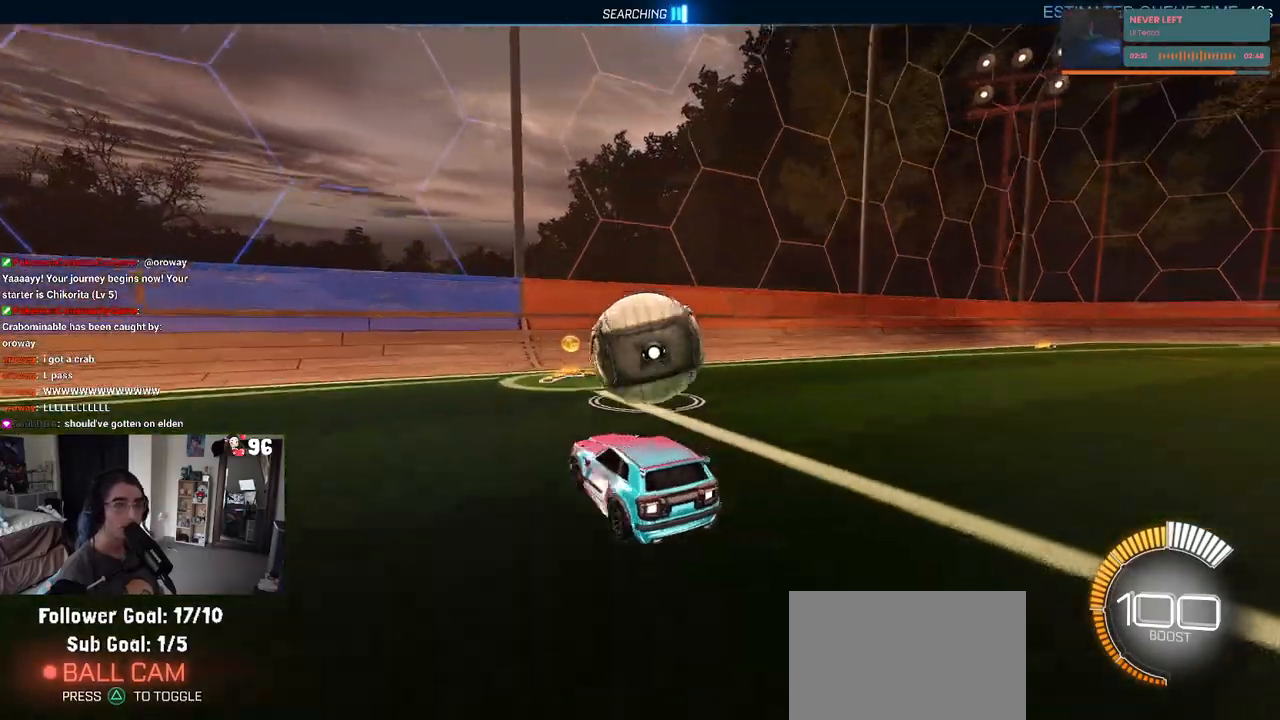
{"buttons": ["R2"], "left_stick": "center", "right_stick": "center", "events": [[67, "left_stick", "center"]]}
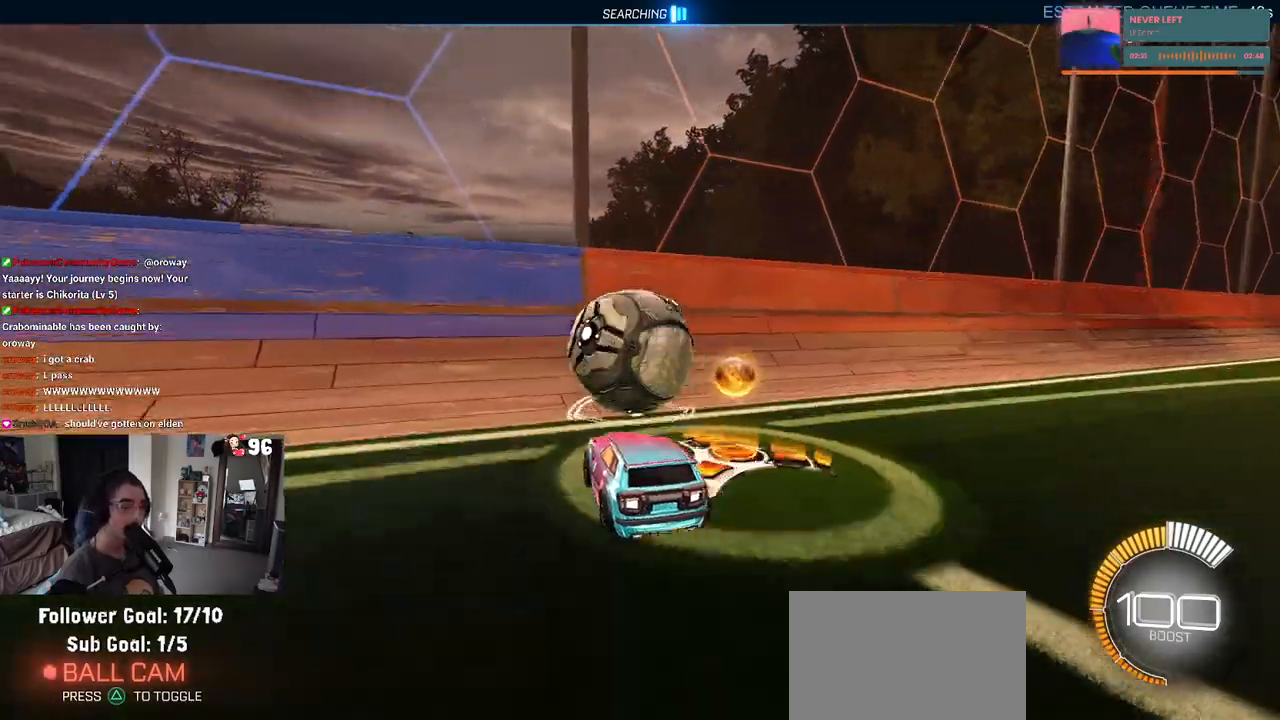
{"buttons": ["R2"], "left_stick": "right", "right_stick": "center", "events": [[133, "left_stick", "left"], [200, "left_stick", "center"], [400, "left_stick", "right"]]}
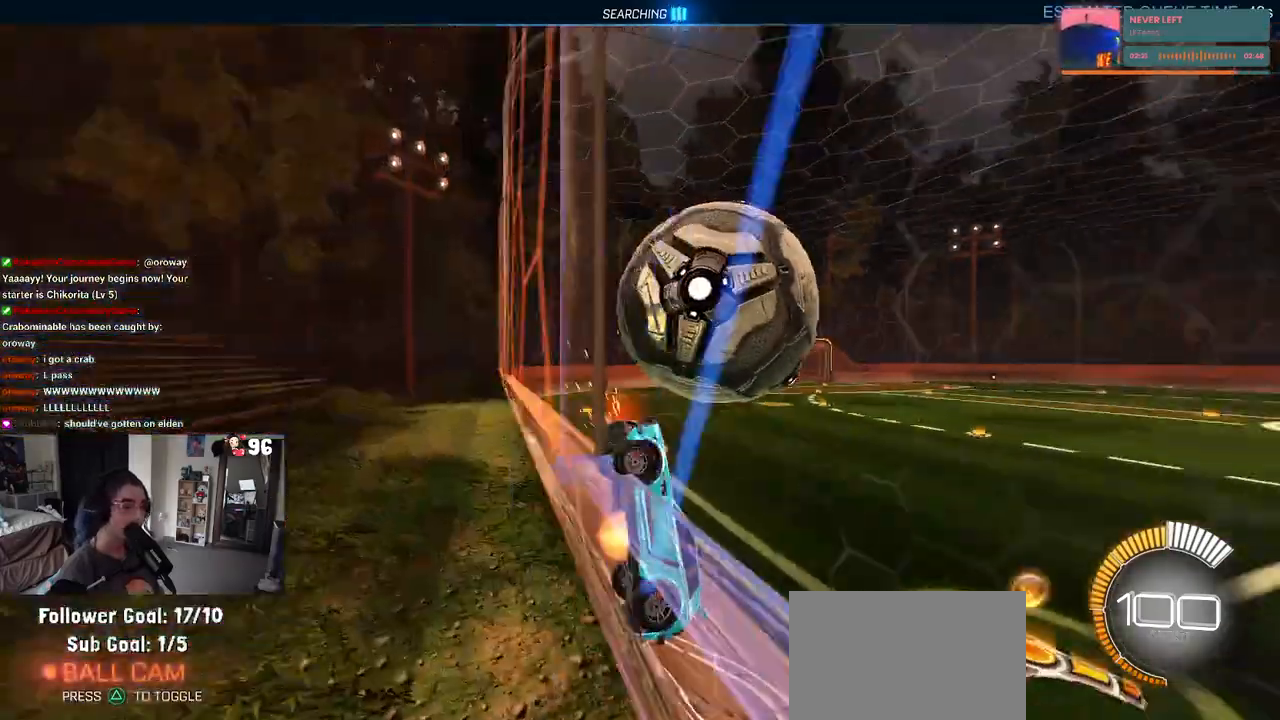
{"buttons": ["L1", "R2"], "left_stick": "up", "right_stick": "center", "events": [[17, "CROSS", "down"], [50, "L1", "down"], [100, "left_stick", "center"], [167, "CROSS", "up"], [167, "left_stick", "left"], [433, "left_stick", "up"]]}
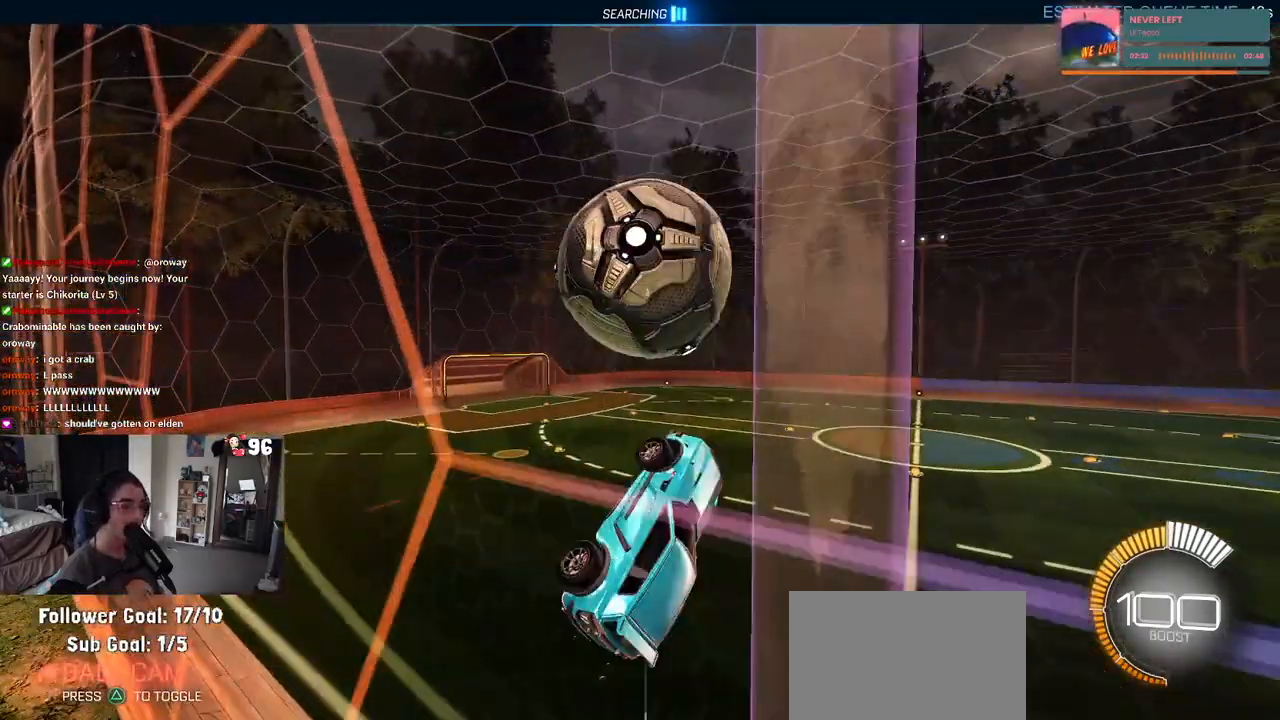
{"buttons": ["L1", "R1", "R2"], "left_stick": "right", "right_stick": "center", "events": [[183, "R1", "down"], [183, "left_stick", "left"], [350, "left_stick", "down-left"], [450, "left_stick", "center"], [500, "left_stick", "right"]]}
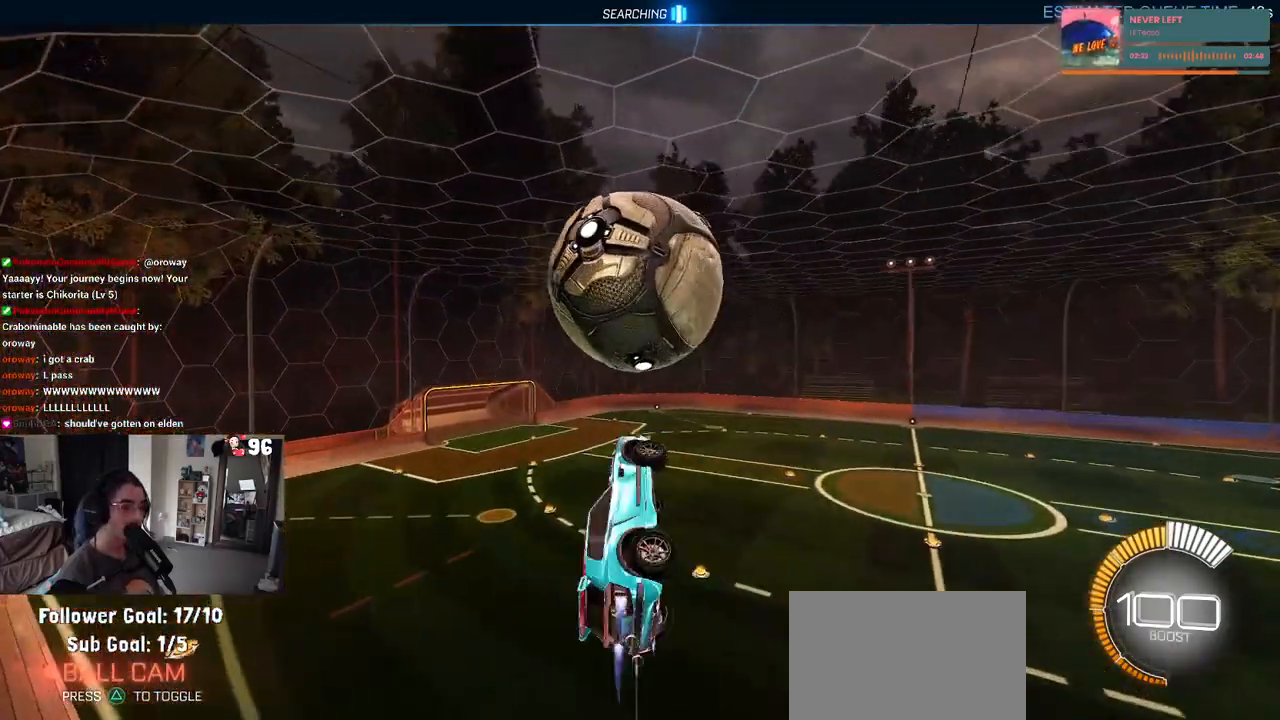
{"buttons": ["L1", "R2"], "left_stick": "left", "right_stick": "center", "events": [[83, "left_stick", "up-right"], [233, "R1", "up"], [433, "left_stick", "up-left"], [500, "left_stick", "left"]]}
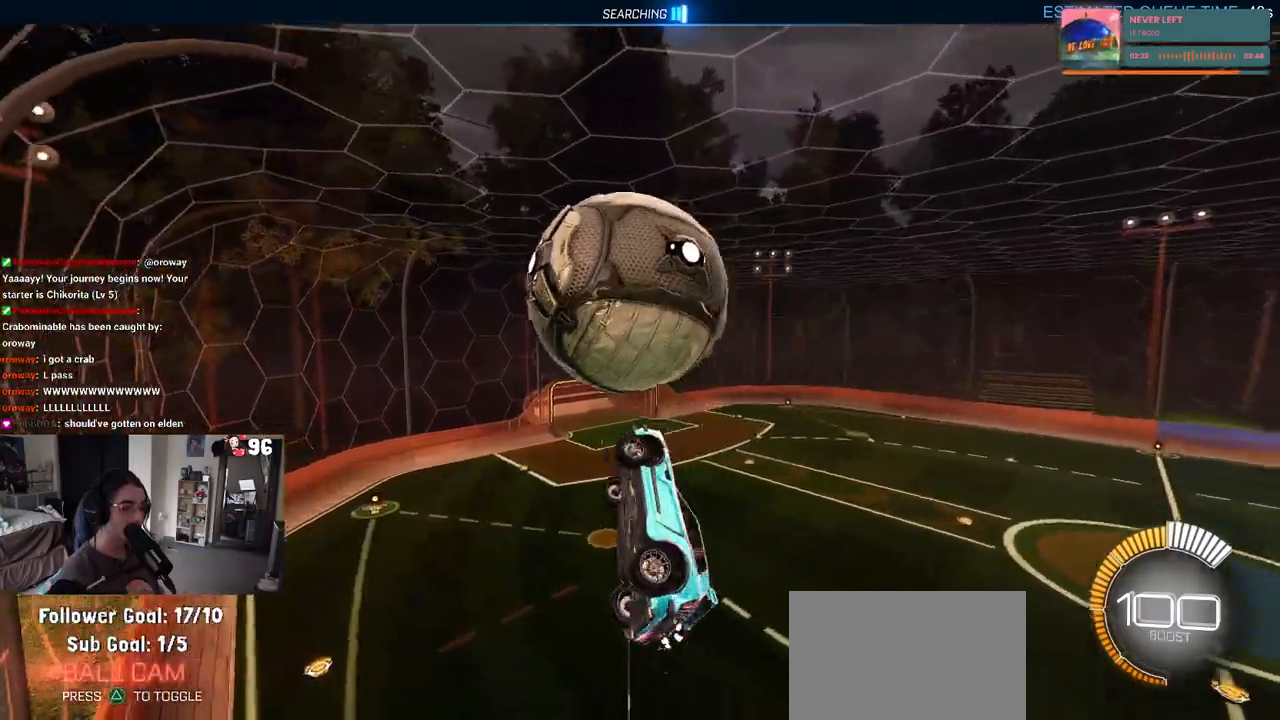
{"buttons": ["L1", "R2"], "left_stick": "up-right", "right_stick": "center", "events": [[100, "left_stick", "down-left"], [233, "R1", "down"], [267, "left_stick", "center"], [317, "left_stick", "up-right"], [383, "R1", "up"]]}
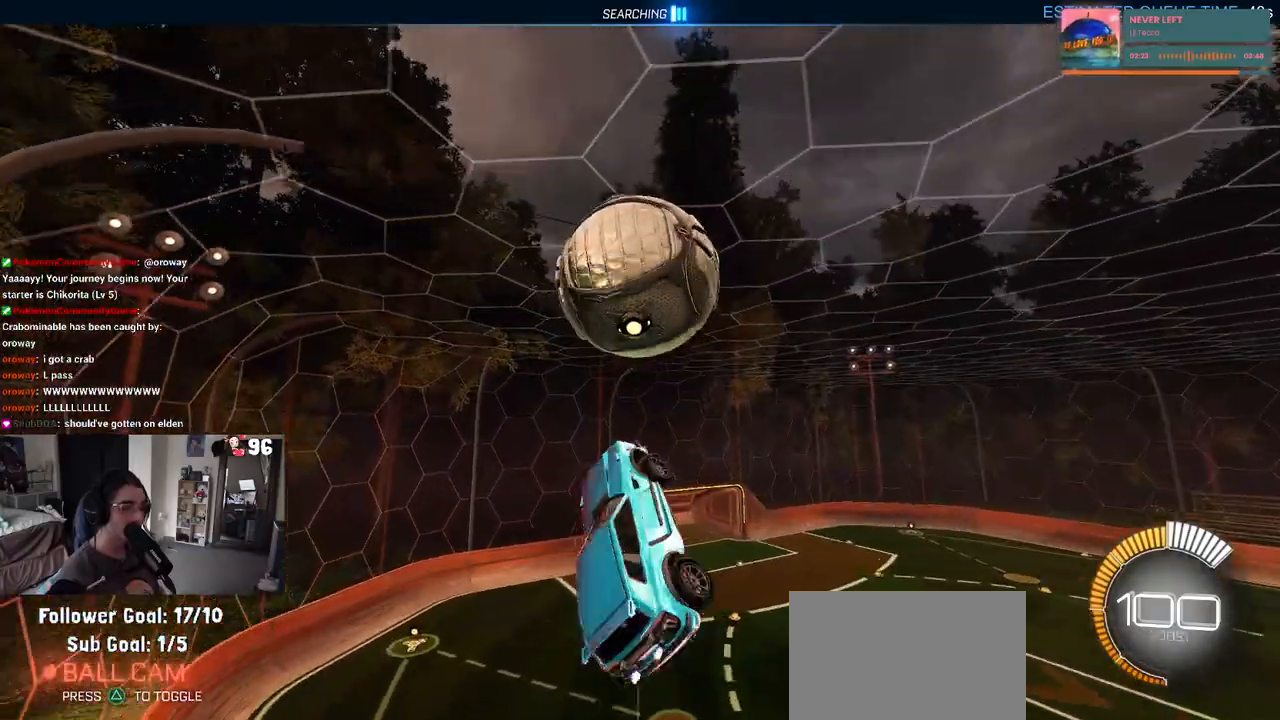
{"buttons": ["L1", "R2"], "left_stick": "up", "right_stick": "center", "events": [[50, "left_stick", "left"], [83, "R1", "down"], [183, "left_stick", "center"], [233, "left_stick", "right"], [450, "R1", "up"], [450, "left_stick", "up"]]}
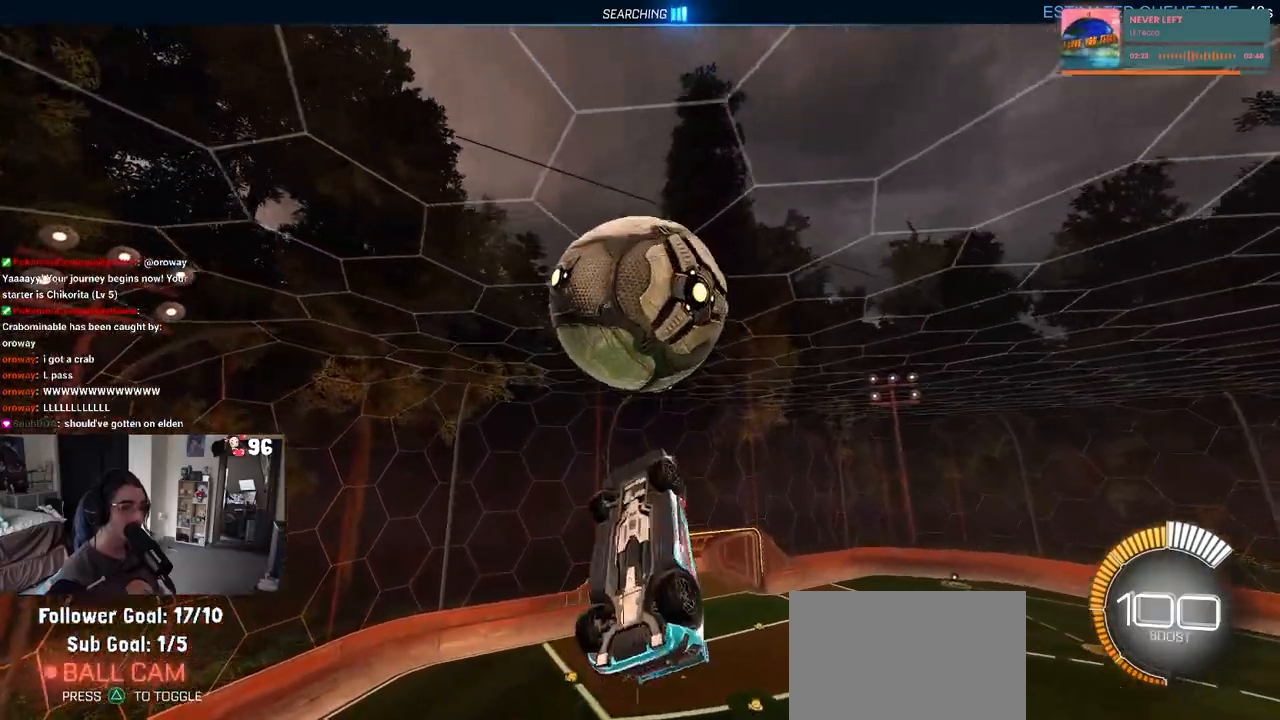
{"buttons": ["L1", "R2"], "left_stick": "down-left", "right_stick": "center", "events": [[50, "left_stick", "left"], [117, "left_stick", "down-left"], [183, "R1", "down"], [300, "left_stick", "down"], [400, "left_stick", "down-left"], [433, "R1", "up"]]}
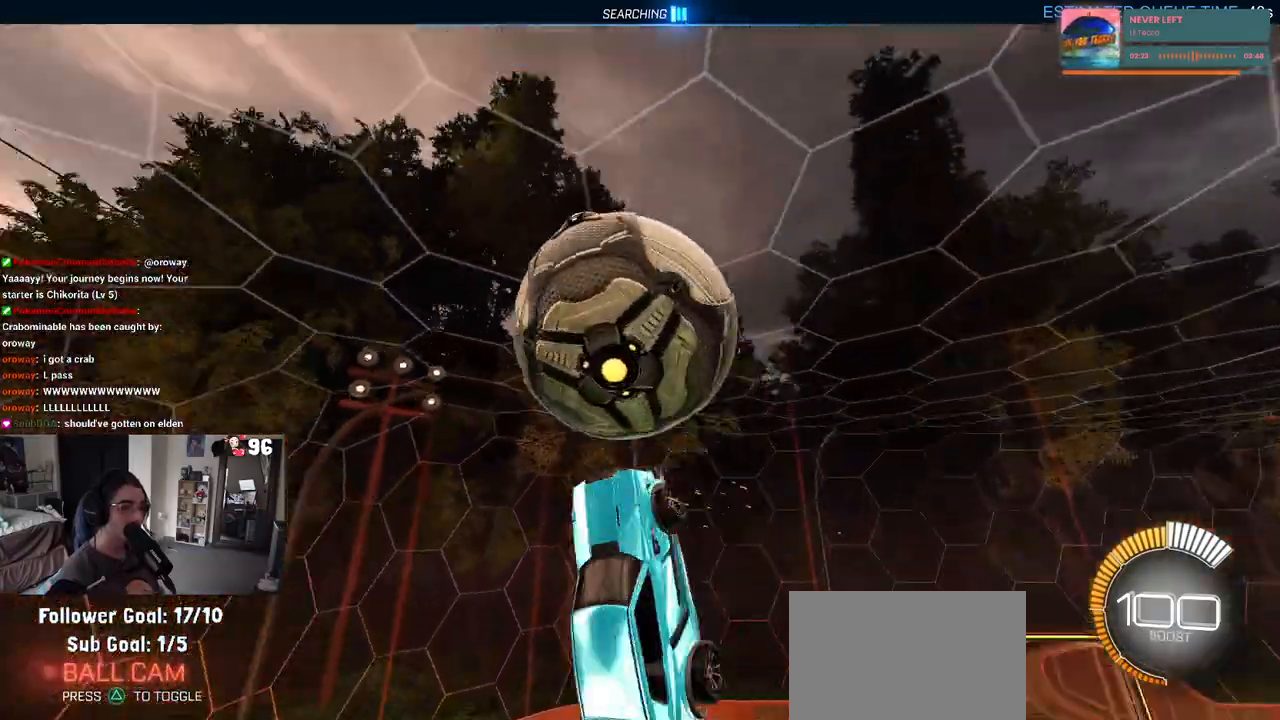
{"buttons": ["L1", "R1", "R2"], "left_stick": "down-left", "right_stick": "center", "events": [[83, "left_stick", "center"], [133, "R1", "down"], [183, "left_stick", "right"], [250, "left_stick", "center"], [300, "left_stick", "up-left"], [483, "left_stick", "down-left"]]}